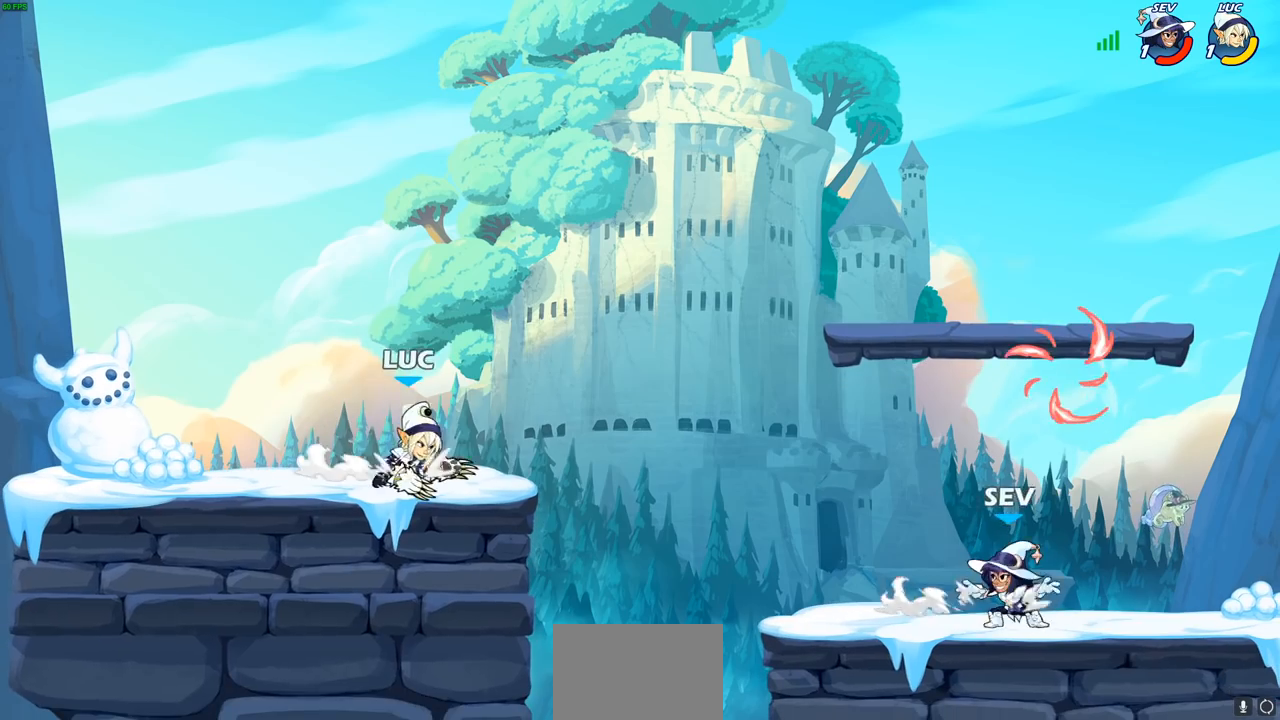
Gameplay with a controller (PlayStation layout); each line is a JSON object with the inputs held at the frame after it. "events" lists button and stick changes between this image and that frame as [ms after this image, input, new state], when the widget could be followed in between.
{"buttons": [], "left_stick": "right", "right_stick": "center", "events": [[17, "R2", "down"], [50, "CROSS", "down"], [200, "CROSS", "up"], [233, "R2", "up"], [250, "left_stick", "down-right"], [467, "left_stick", "right"]]}
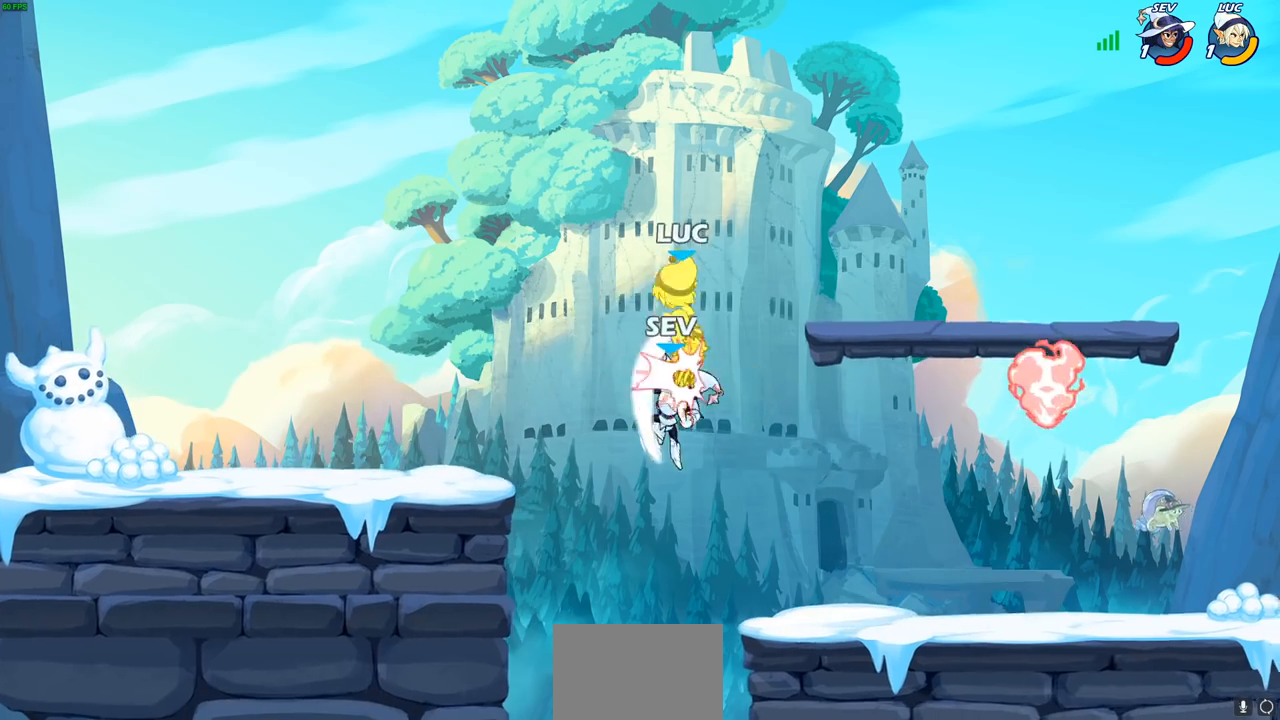
{"buttons": [], "left_stick": "down-right", "right_stick": "center", "events": [[400, "left_stick", "down-right"]]}
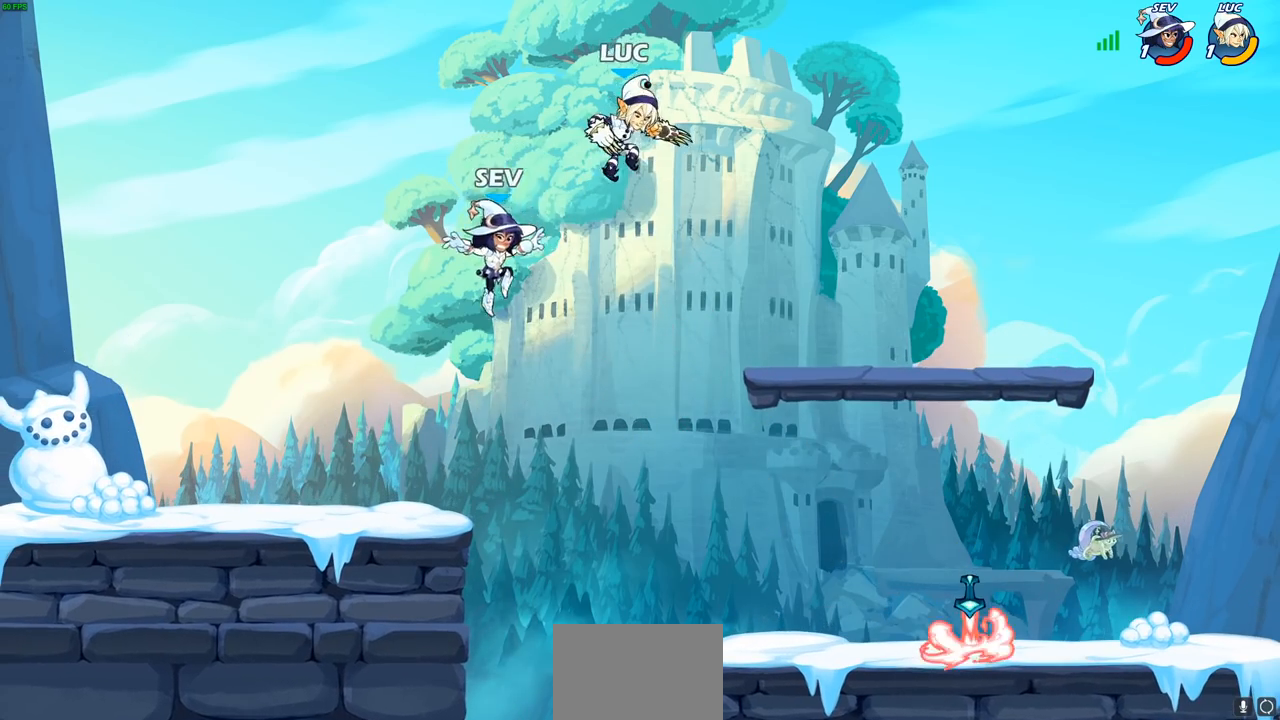
{"buttons": [], "left_stick": "up-right", "right_stick": "center", "events": [[133, "left_stick", "center"], [317, "left_stick", "right"], [400, "left_stick", "up-right"], [417, "SQUARE", "down"], [483, "SQUARE", "up"]]}
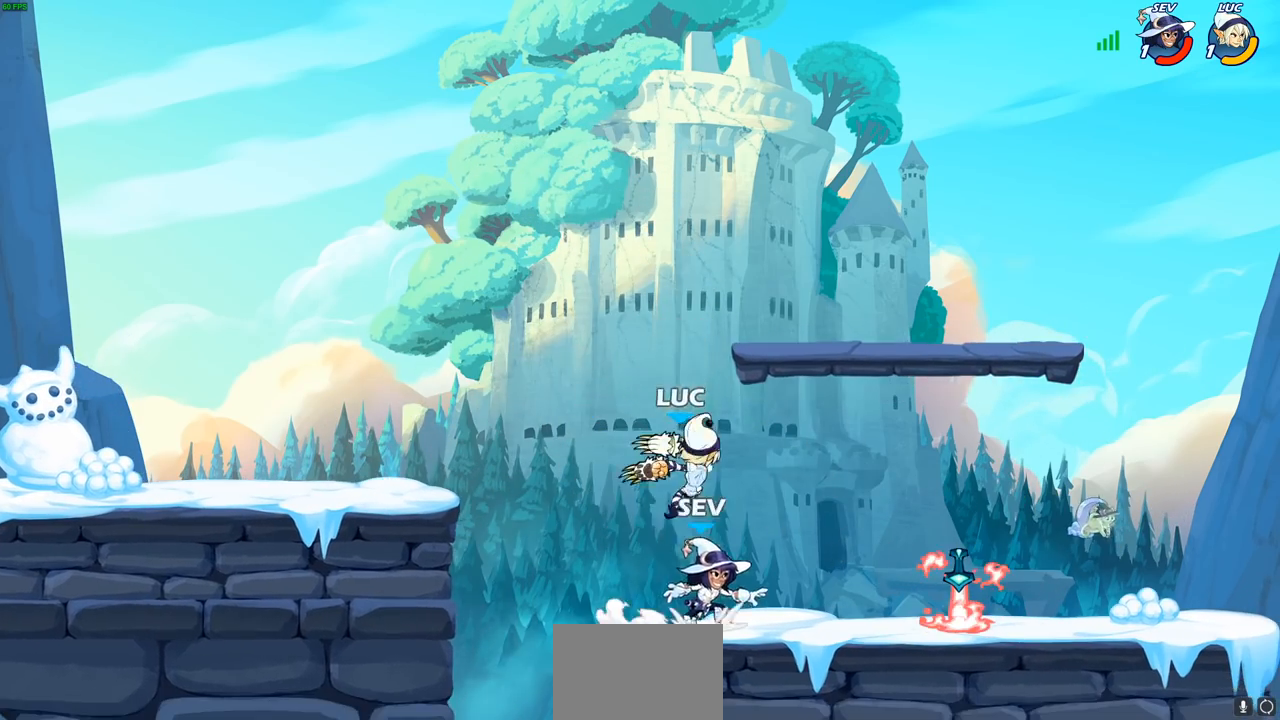
{"buttons": [], "left_stick": "center", "right_stick": "center", "events": [[433, "left_stick", "center"]]}
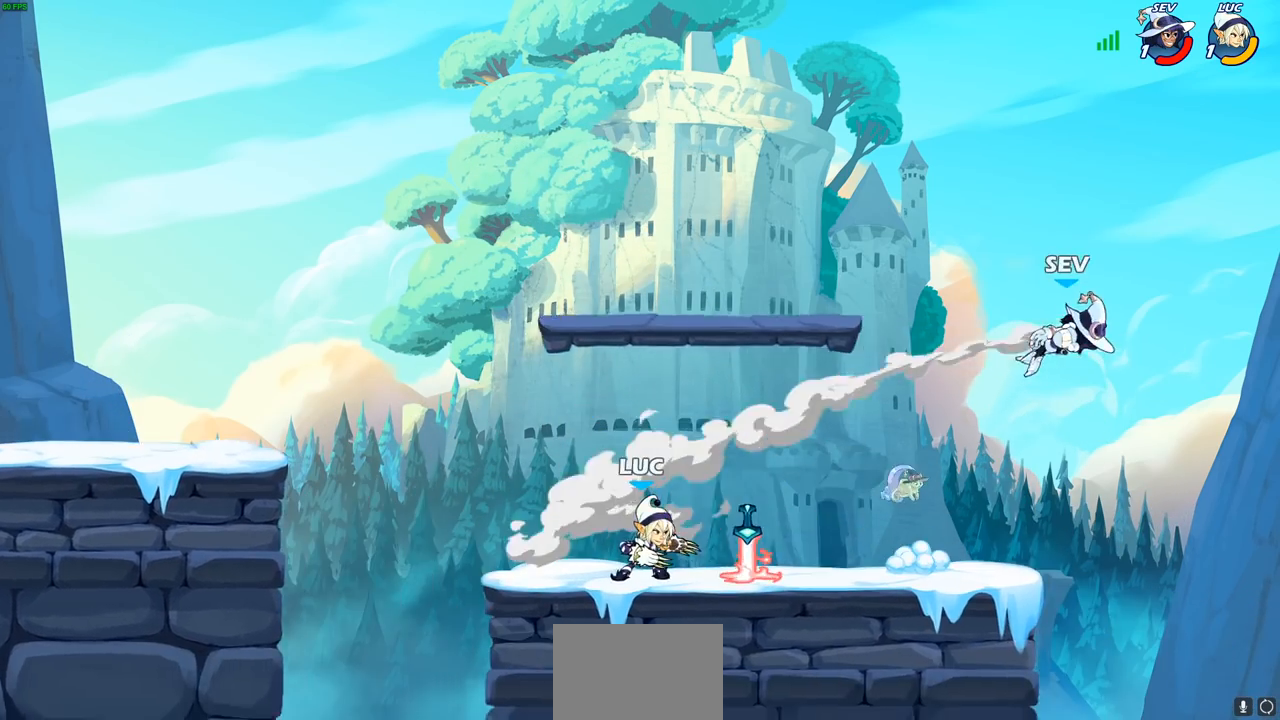
{"buttons": [], "left_stick": "center", "right_stick": "center", "events": [[67, "left_stick", "right"], [117, "R2", "down"], [150, "left_stick", "up-right"], [200, "R2", "up"], [250, "R1", "down"], [317, "left_stick", "center"], [333, "R1", "up"]]}
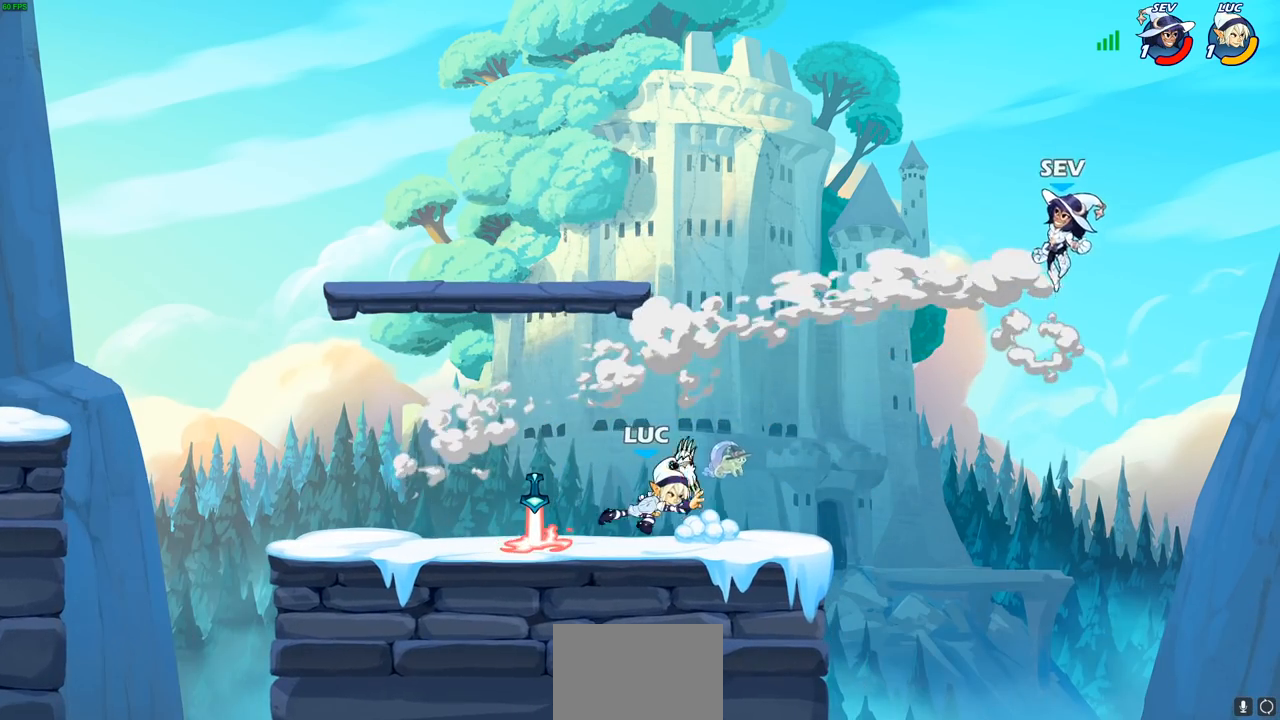
{"buttons": [], "left_stick": "left", "right_stick": "center", "events": [[133, "left_stick", "left"], [250, "R2", "down"], [400, "R2", "up"]]}
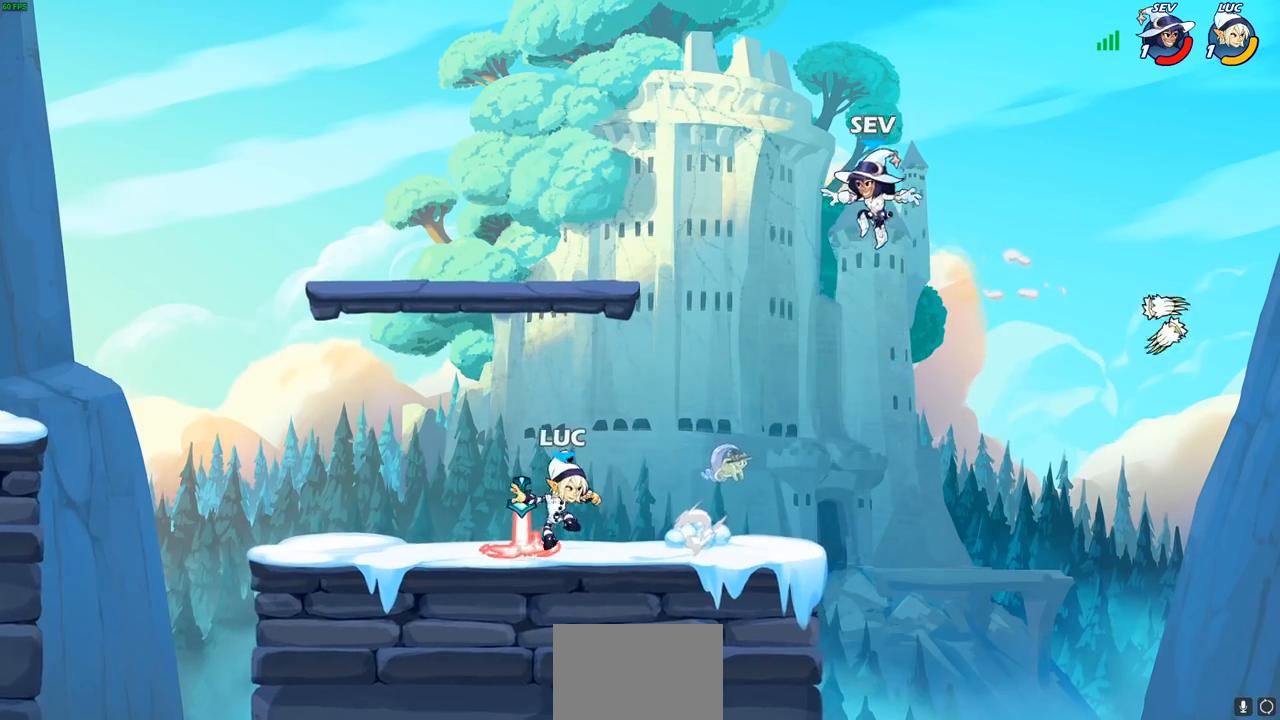
{"buttons": [], "left_stick": "center", "right_stick": "center", "events": [[17, "R1", "down"], [17, "left_stick", "up-right"], [100, "R1", "up"], [200, "left_stick", "center"], [333, "CIRCLE", "down"], [383, "CIRCLE", "up"]]}
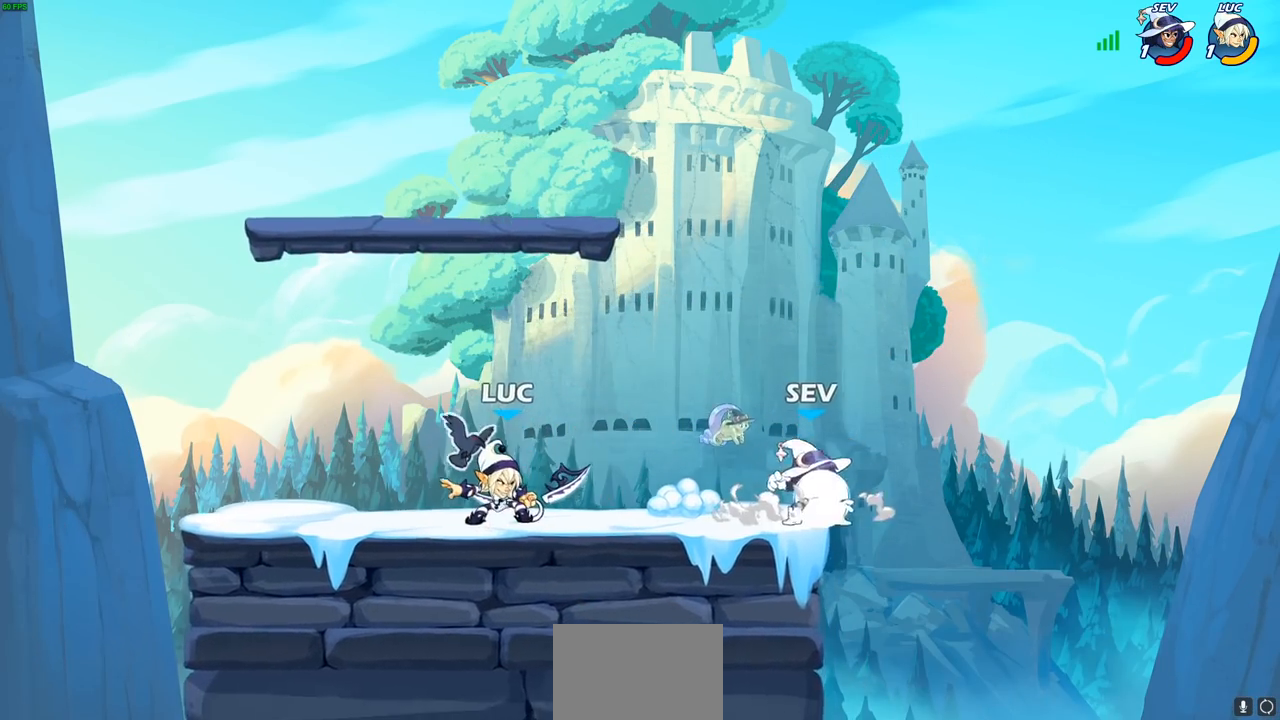
{"buttons": [], "left_stick": "left", "right_stick": "center", "events": [[417, "left_stick", "left"]]}
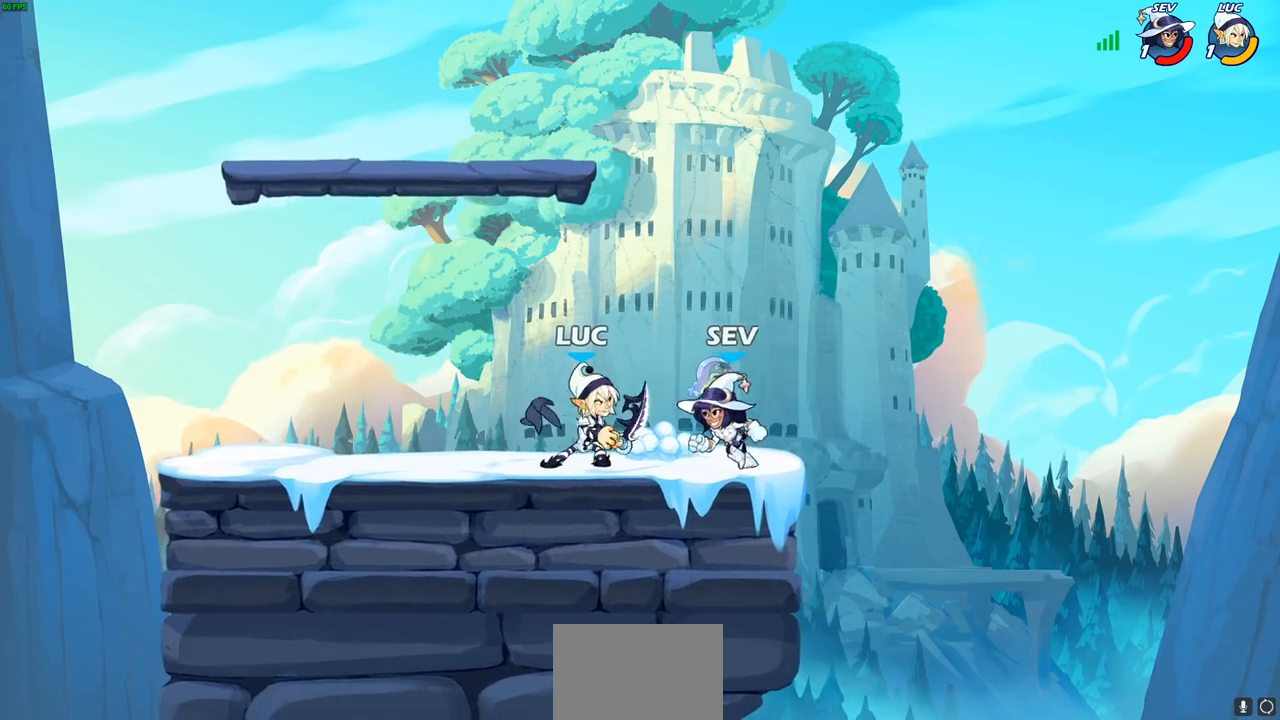
{"buttons": [], "left_stick": "up-left", "right_stick": "center", "events": [[50, "CROSS", "down"], [150, "R2", "down"], [150, "left_stick", "up-left"], [200, "CROSS", "up"], [333, "R2", "up"]]}
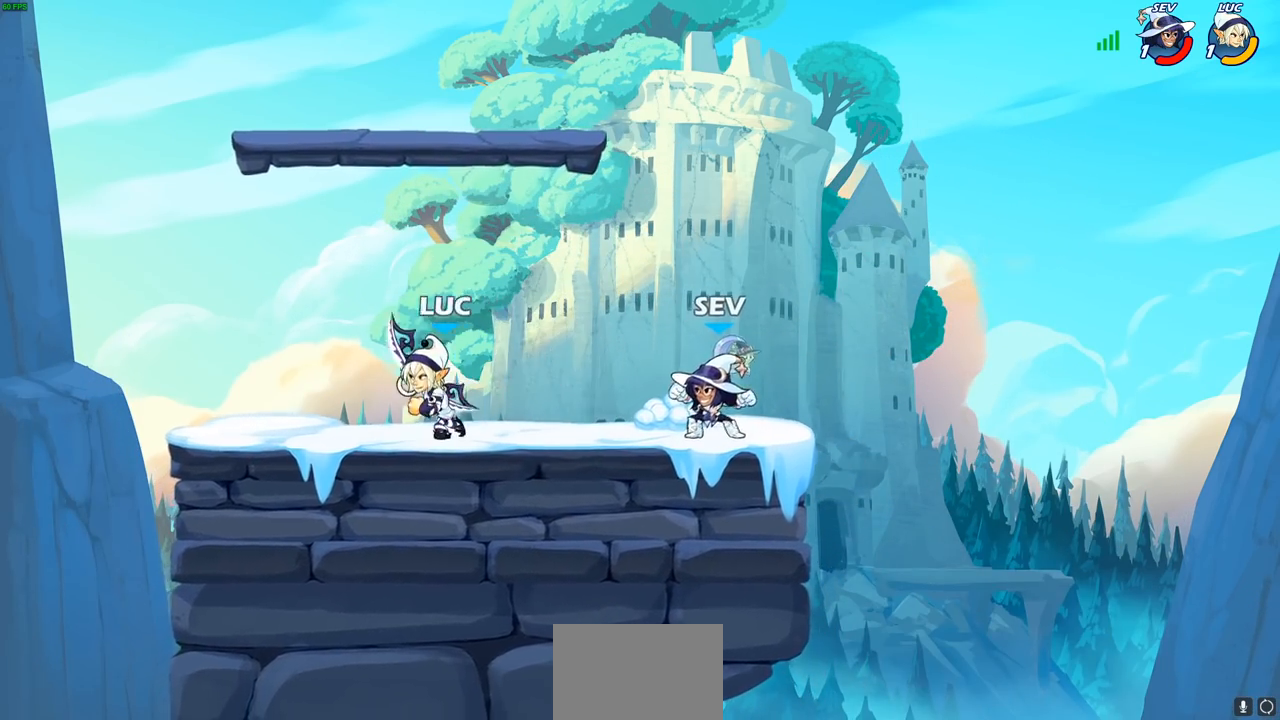
{"buttons": [], "left_stick": "up", "right_stick": "center", "events": [[200, "left_stick", "up-right"], [283, "left_stick", "right"], [433, "left_stick", "up"]]}
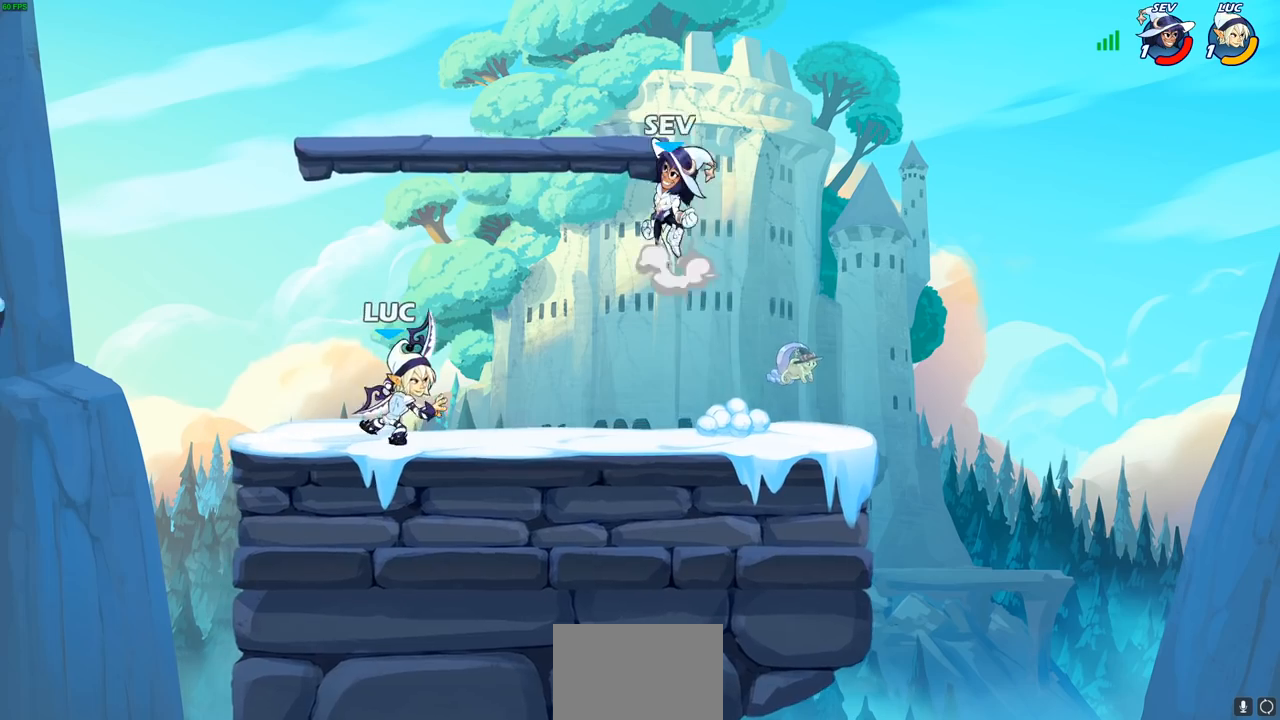
{"buttons": [], "left_stick": "center", "right_stick": "center", "events": [[50, "left_stick", "center"], [100, "CIRCLE", "down"], [167, "CIRCLE", "up"]]}
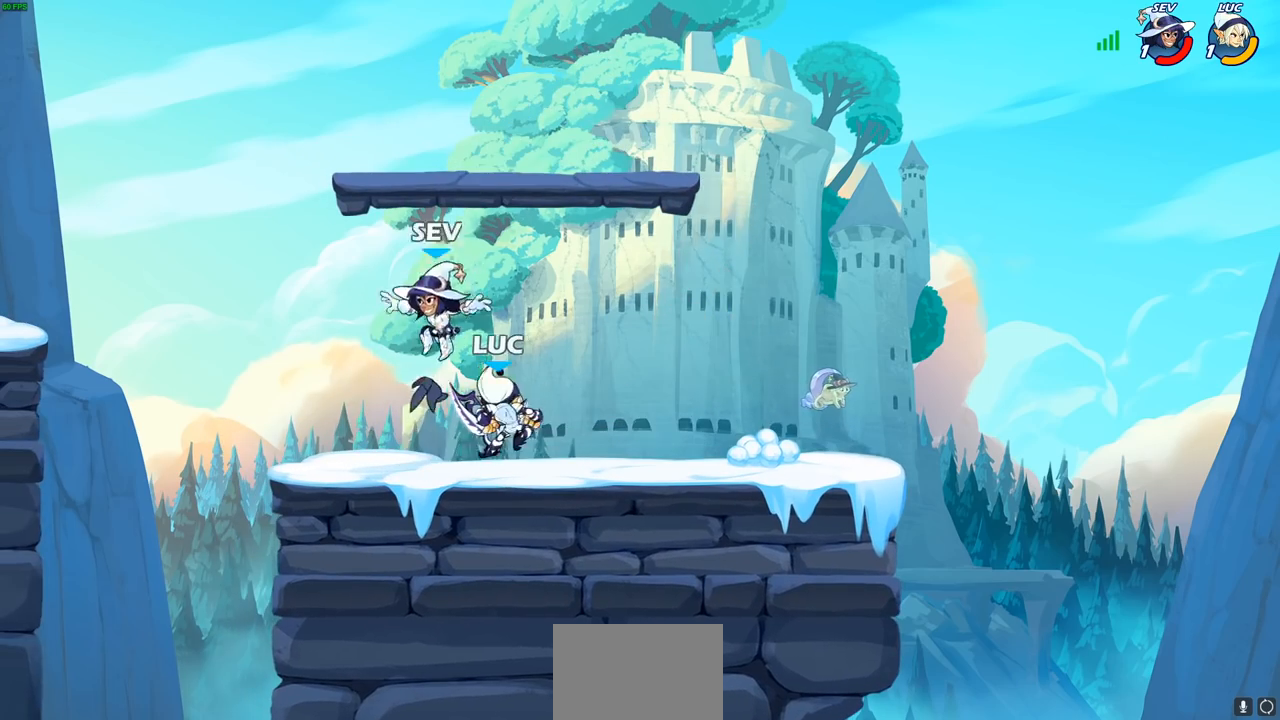
{"buttons": ["R2"], "left_stick": "right", "right_stick": "center", "events": [[233, "left_stick", "right"], [500, "R2", "down"]]}
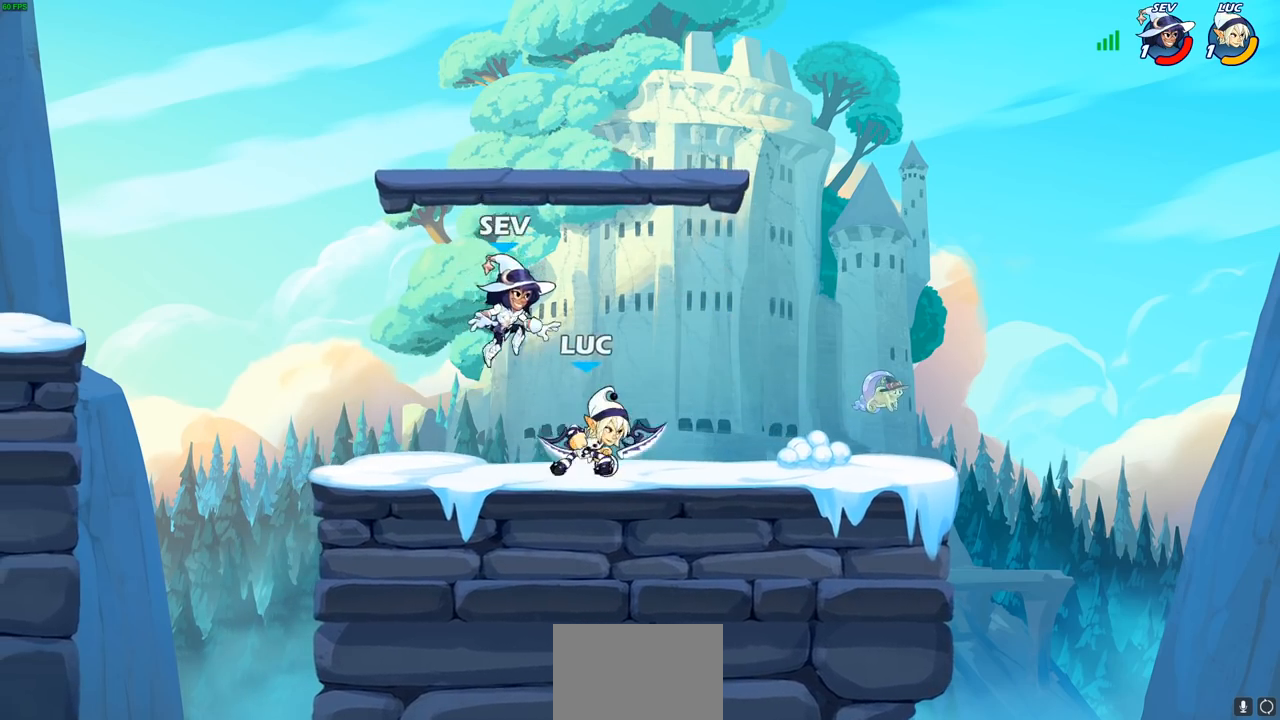
{"buttons": [], "left_stick": "up-left", "right_stick": "center", "events": [[183, "R2", "up"], [200, "left_stick", "up-left"]]}
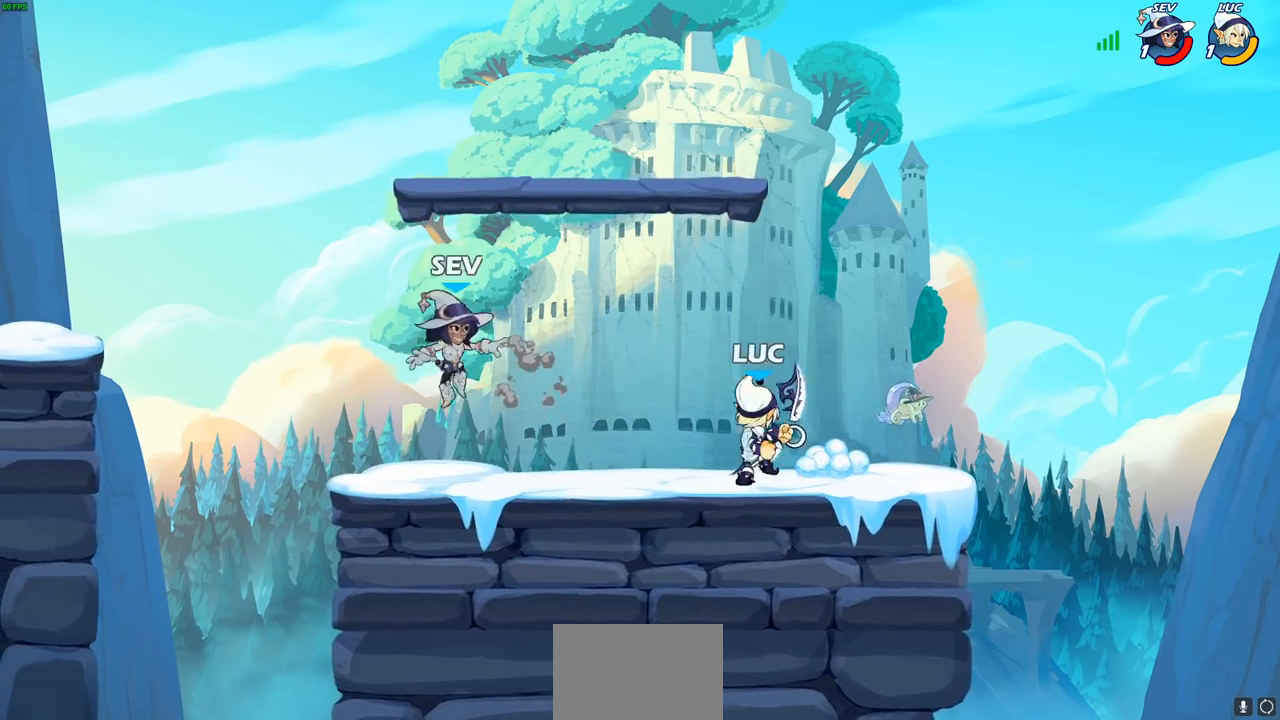
{"buttons": [], "left_stick": "center", "right_stick": "center", "events": [[17, "R2", "down"], [133, "R2", "up"], [133, "left_stick", "center"], [167, "CIRCLE", "down"], [233, "CIRCLE", "up"]]}
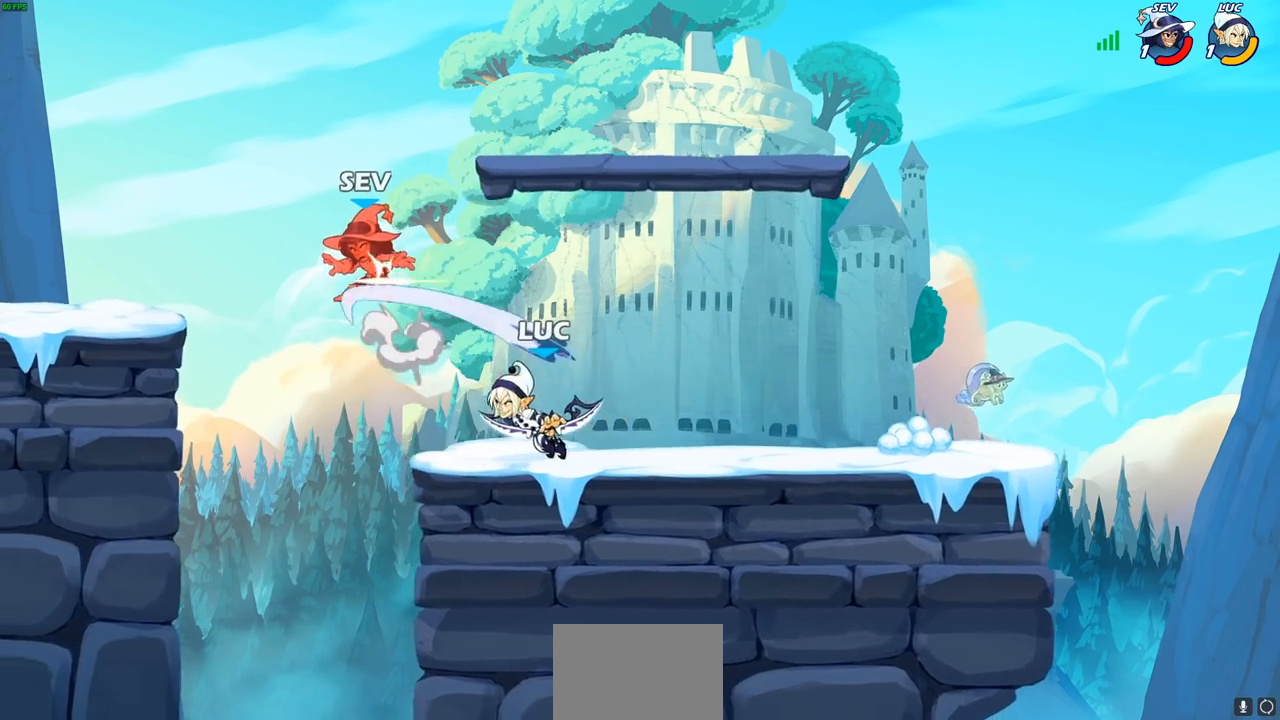
{"buttons": [], "left_stick": "center", "right_stick": "center", "events": []}
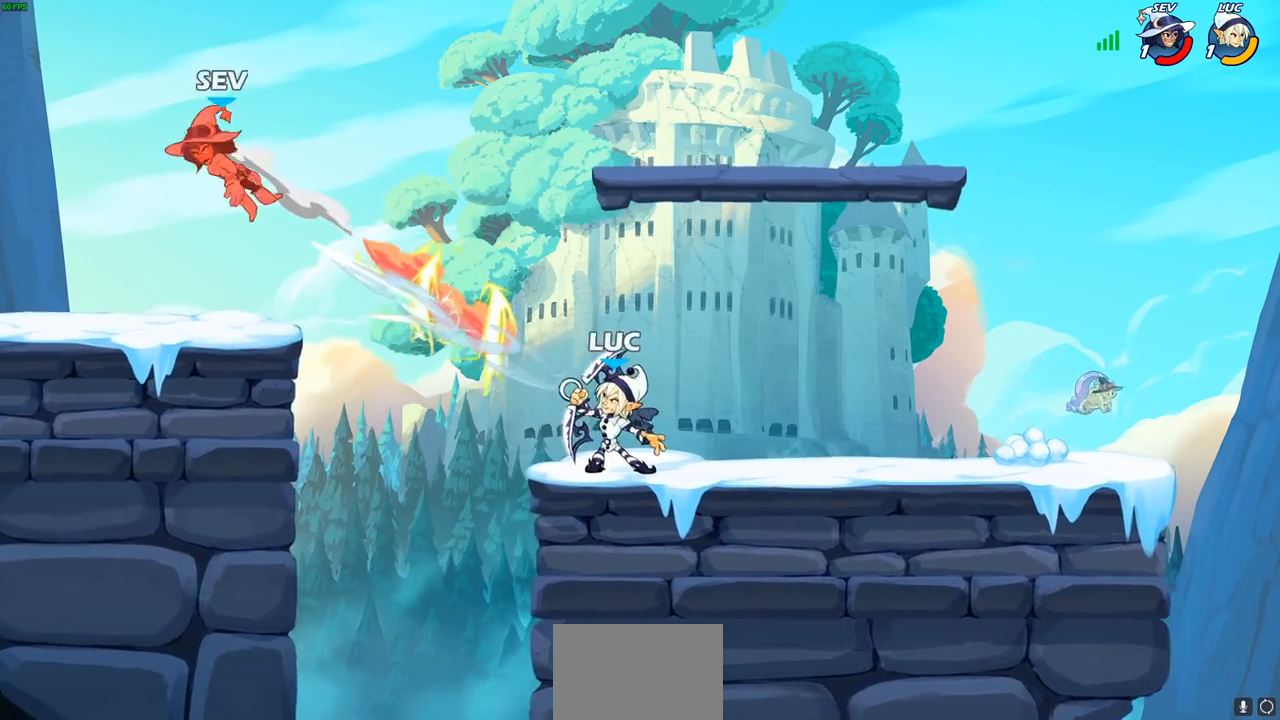
{"buttons": [], "left_stick": "center", "right_stick": "center", "events": []}
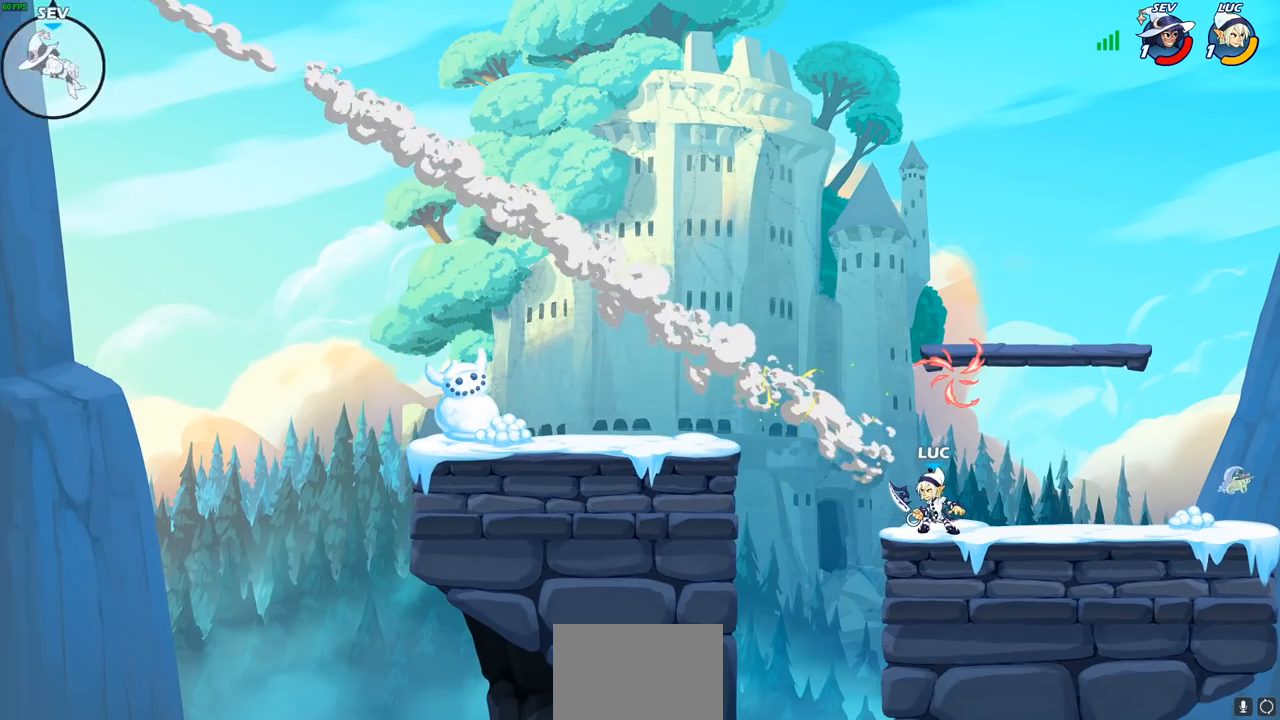
{"buttons": [], "left_stick": "center", "right_stick": "center", "events": []}
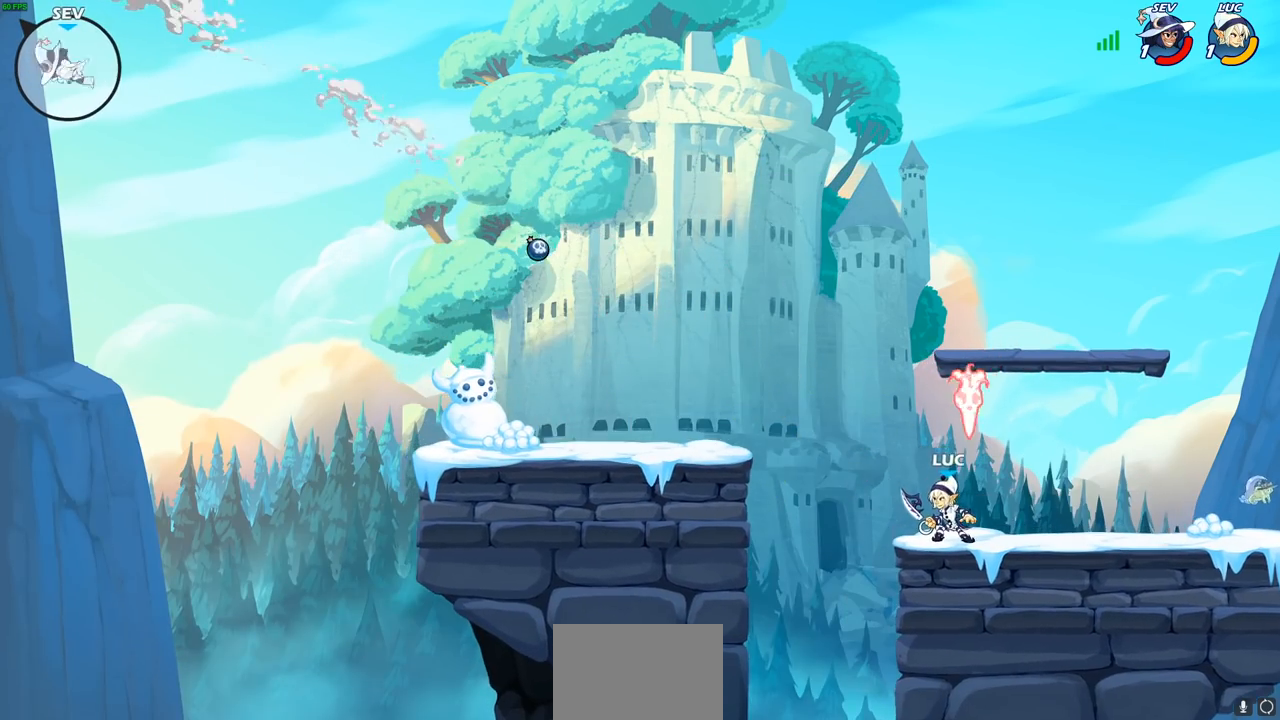
{"buttons": ["CROSS"], "left_stick": "left", "right_stick": "center", "events": [[150, "left_stick", "left"], [233, "R2", "down"], [283, "CROSS", "down"], [383, "CROSS", "up"], [383, "R2", "up"], [483, "CROSS", "down"]]}
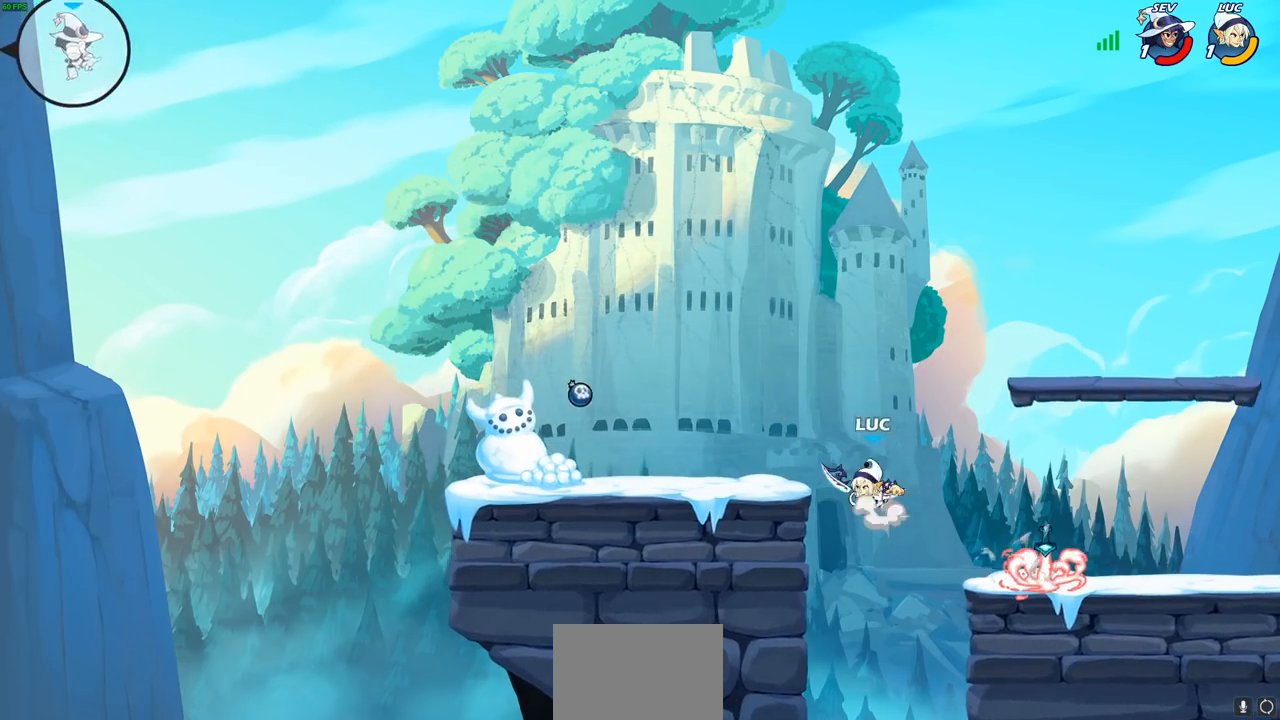
{"buttons": [], "left_stick": "down-left", "right_stick": "center", "events": [[67, "CROSS", "up"], [83, "CROSS", "down"], [100, "CROSS", "up"], [267, "left_stick", "down-left"]]}
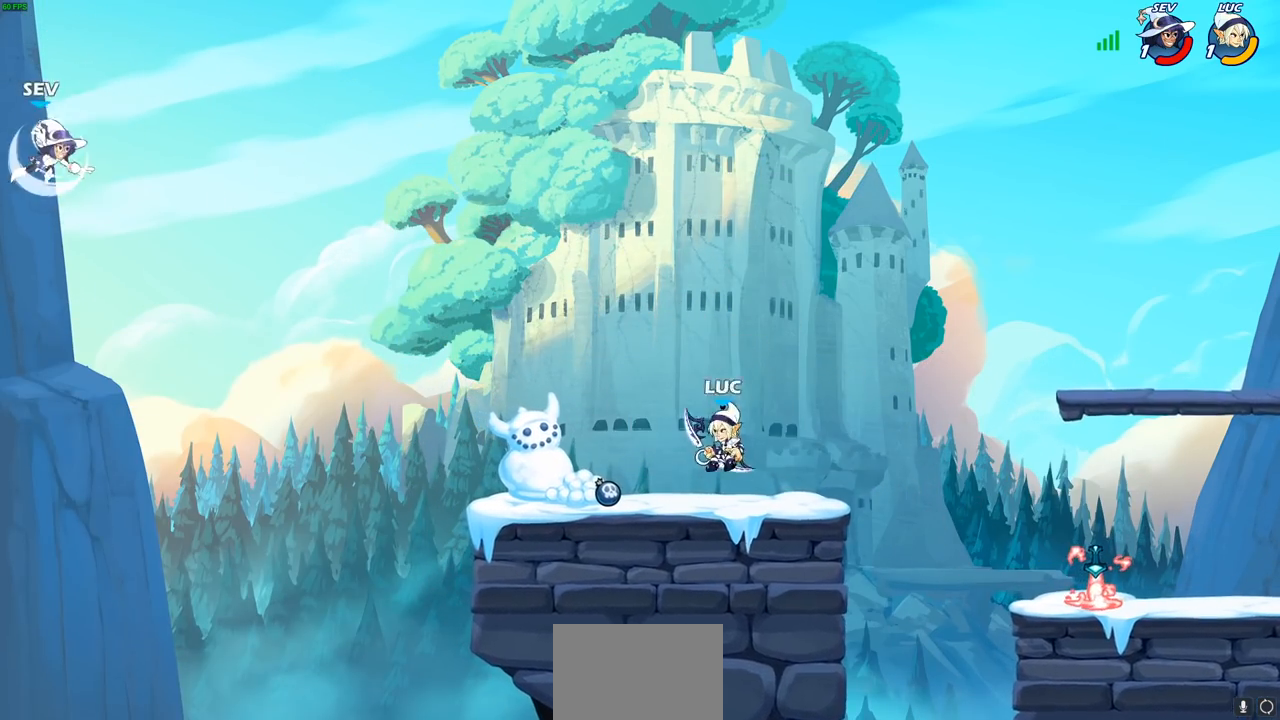
{"buttons": [], "left_stick": "up-right", "right_stick": "center", "events": [[133, "CROSS", "down"], [183, "CROSS", "up"], [183, "left_stick", "center"], [333, "CROSS", "down"], [367, "left_stick", "right"], [417, "CROSS", "up"], [467, "left_stick", "up-right"]]}
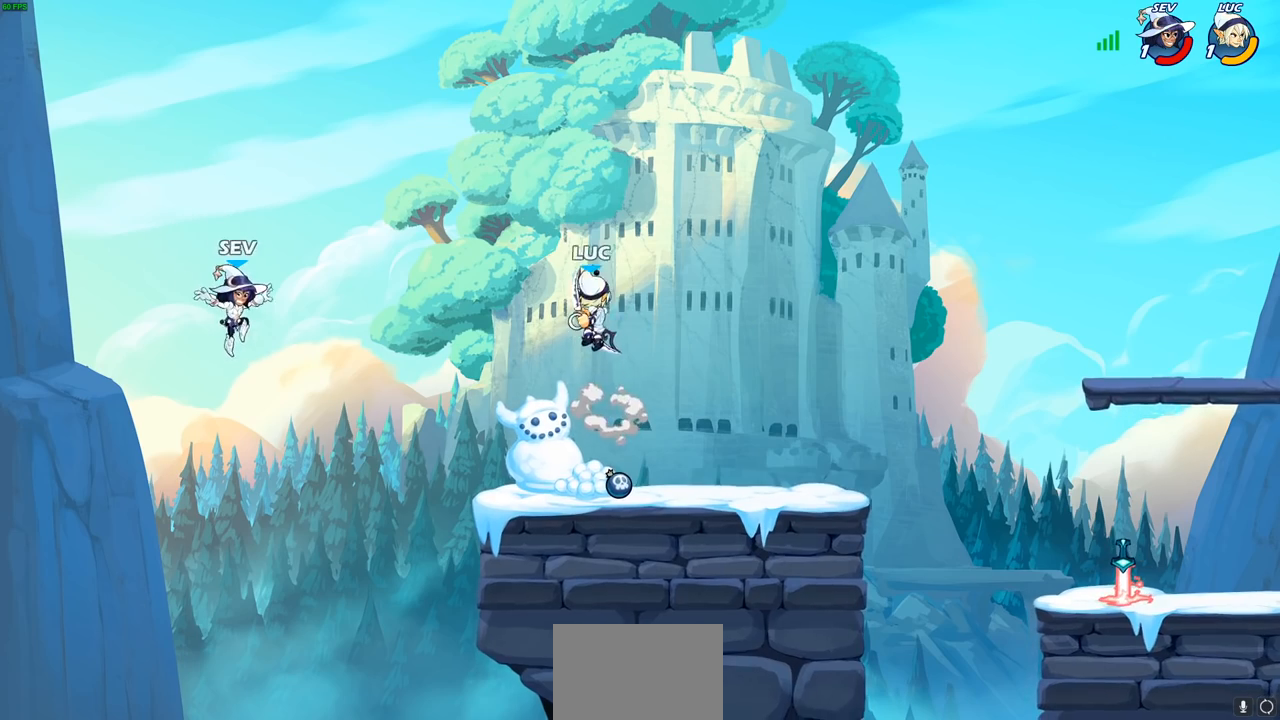
{"buttons": [], "left_stick": "down-right", "right_stick": "center", "events": [[83, "left_stick", "up"], [117, "R1", "down"], [167, "R1", "up"], [233, "left_stick", "center"], [483, "left_stick", "down-right"]]}
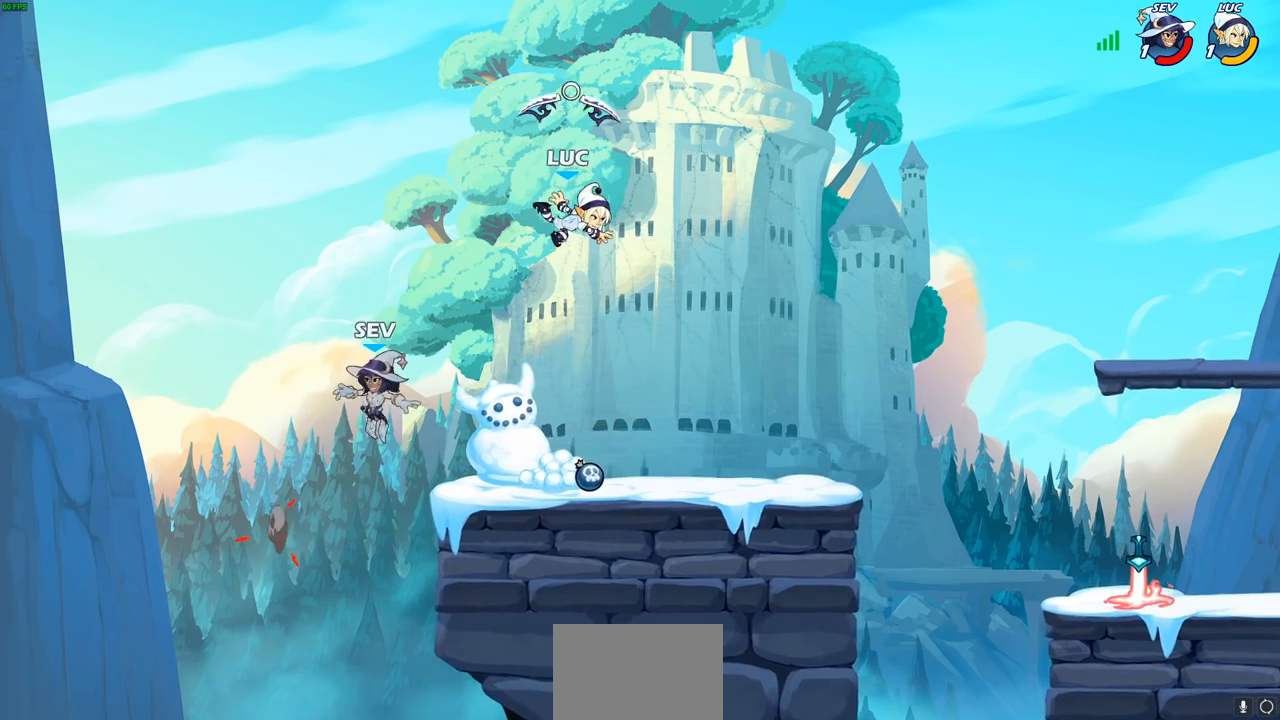
{"buttons": [], "left_stick": "center", "right_stick": "center", "events": [[383, "R1", "down"], [483, "R1", "up"], [500, "left_stick", "center"]]}
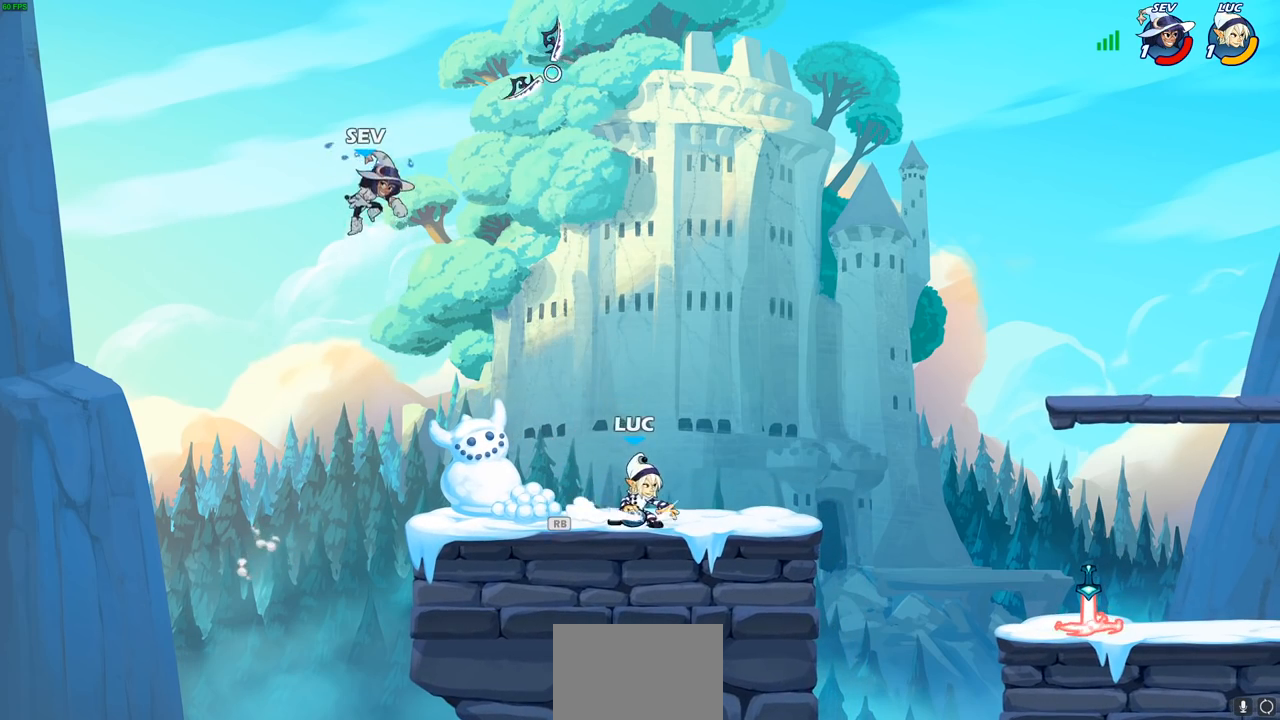
{"buttons": [], "left_stick": "center", "right_stick": "center", "events": [[17, "left_stick", "left"], [33, "CROSS", "down"], [150, "CROSS", "up"], [300, "CIRCLE", "down"], [350, "CIRCLE", "up"], [367, "left_stick", "center"]]}
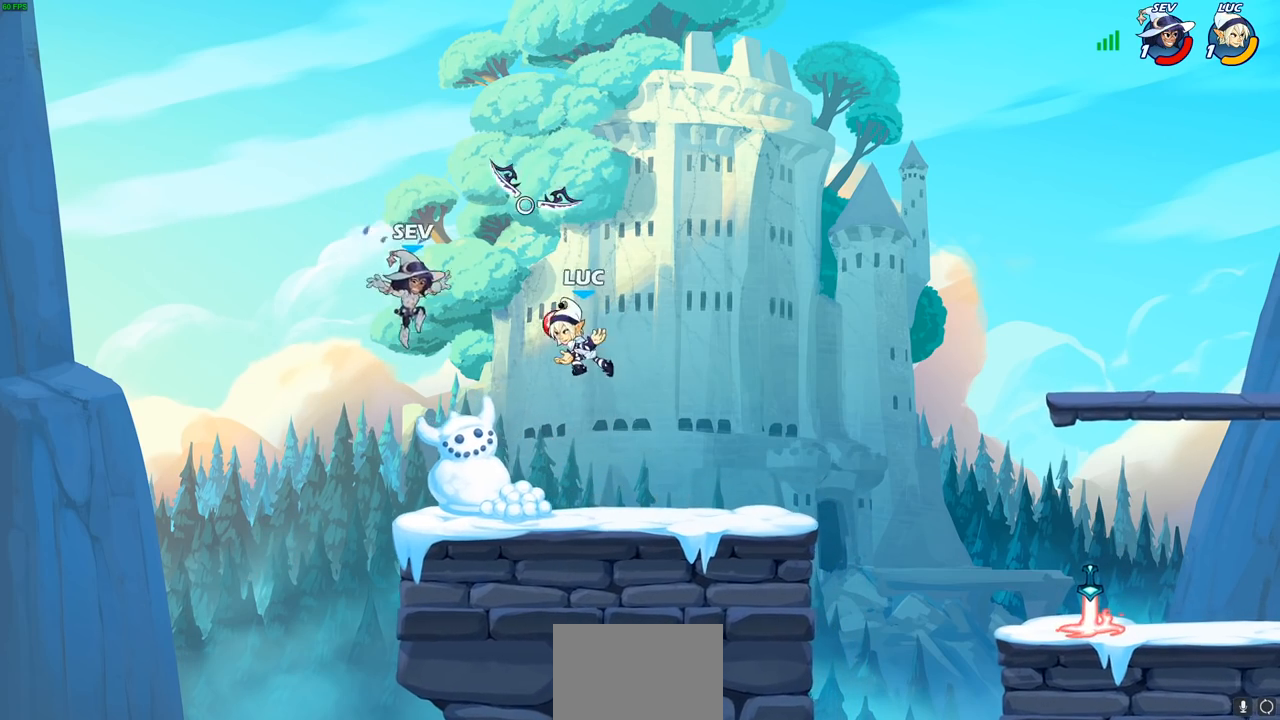
{"buttons": ["R2"], "left_stick": "right", "right_stick": "center", "events": [[250, "left_stick", "left"], [300, "left_stick", "right"], [333, "R1", "down"], [400, "R1", "up"], [450, "R2", "down"]]}
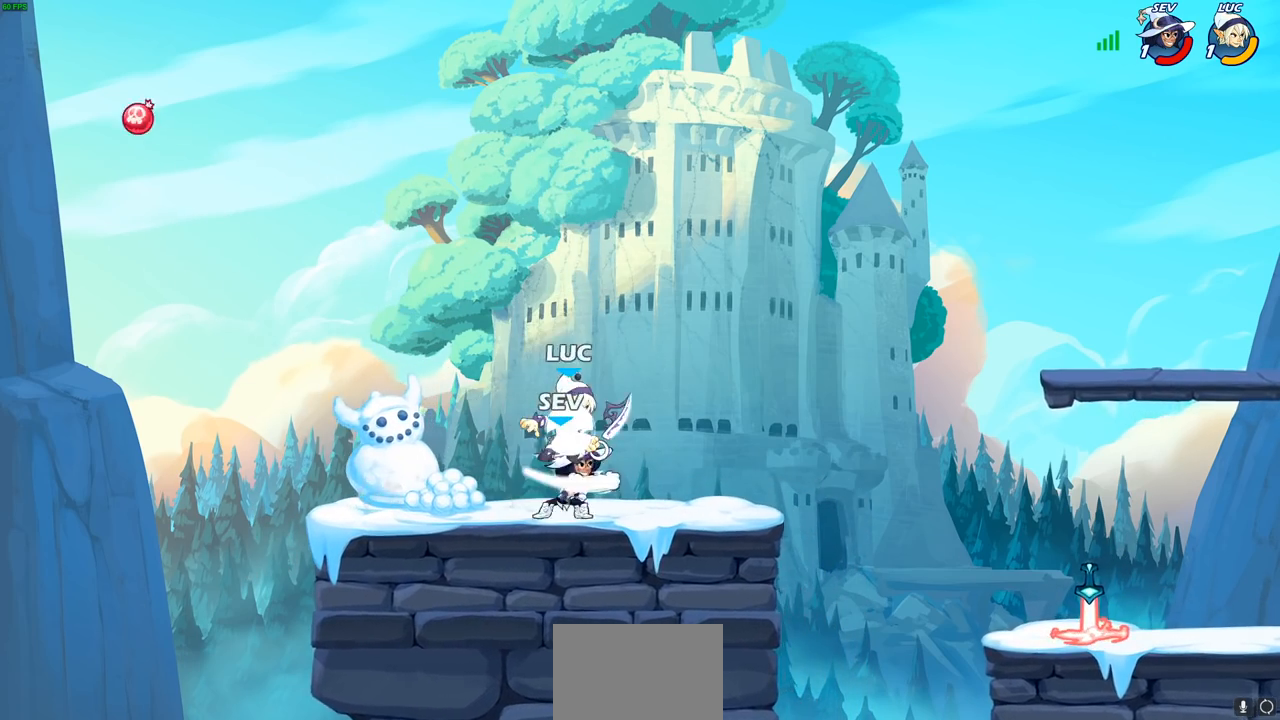
{"buttons": [], "left_stick": "center", "right_stick": "center", "events": [[167, "R2", "up"], [200, "left_stick", "down"], [317, "left_stick", "left"], [367, "CIRCLE", "down"], [383, "left_stick", "center"], [433, "CIRCLE", "up"]]}
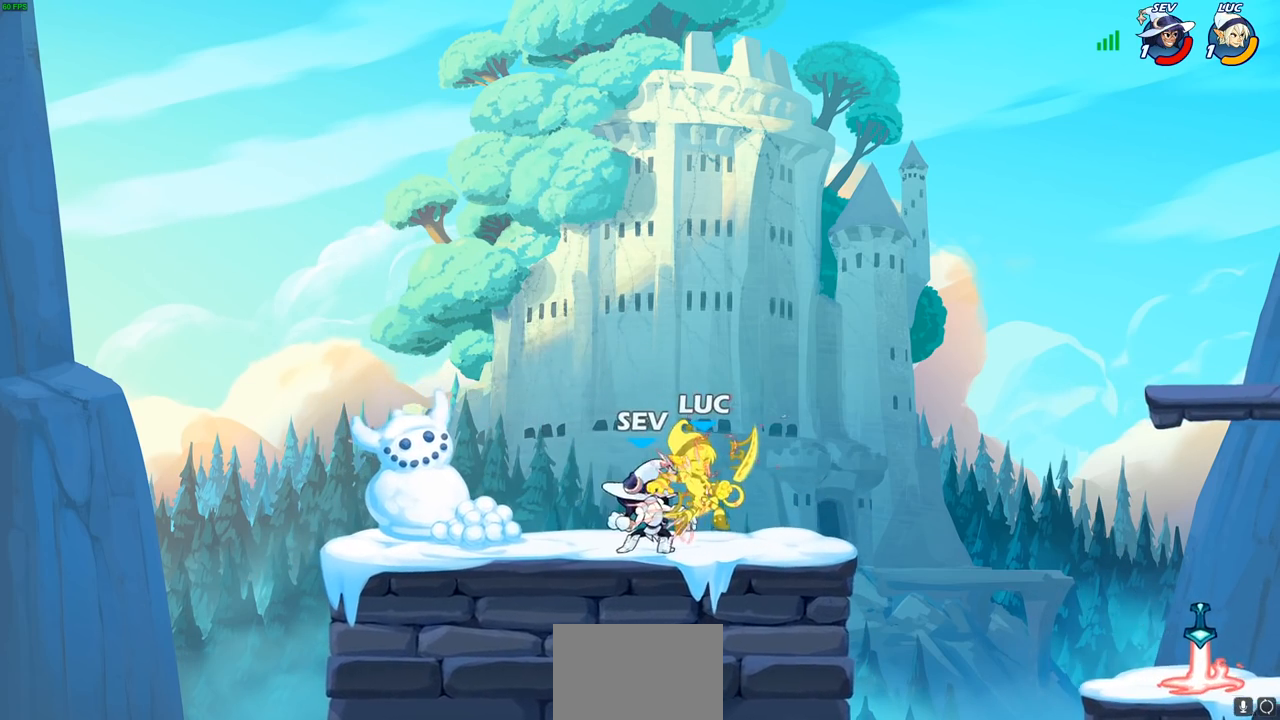
{"buttons": [], "left_stick": "right", "right_stick": "center", "events": [[367, "left_stick", "right"]]}
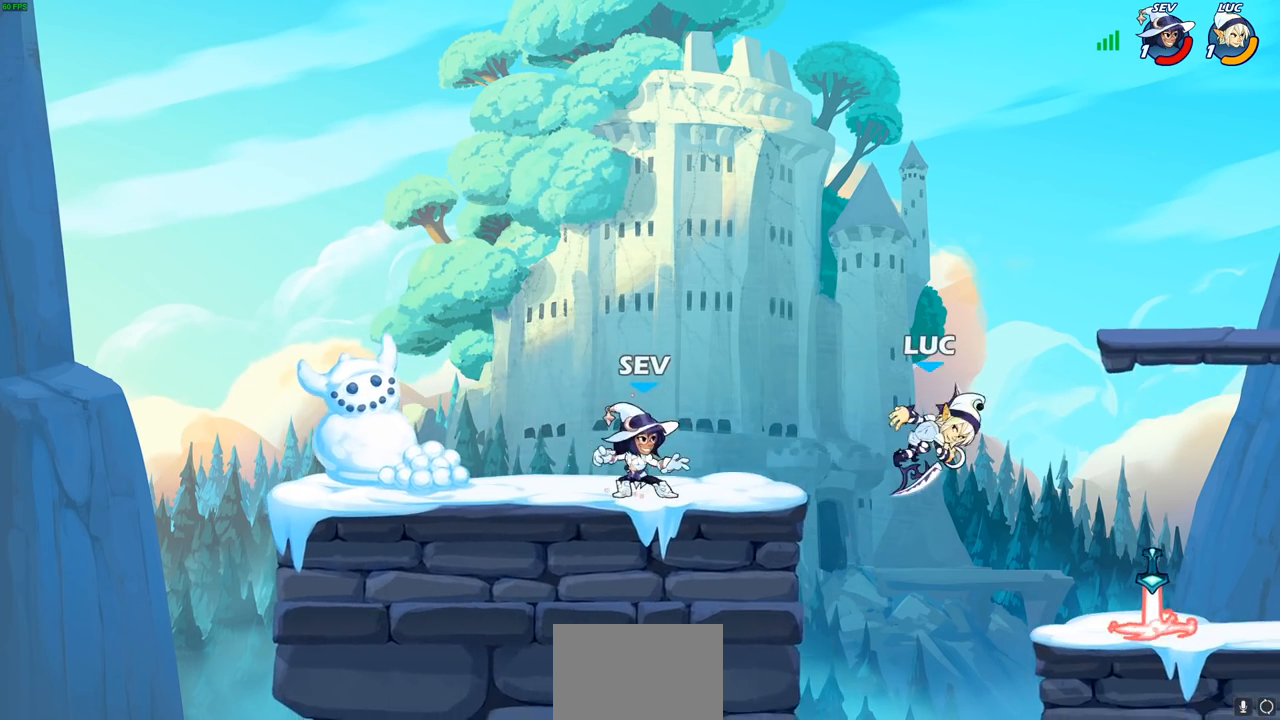
{"buttons": [], "left_stick": "up-left", "right_stick": "center", "events": [[317, "left_stick", "up-left"]]}
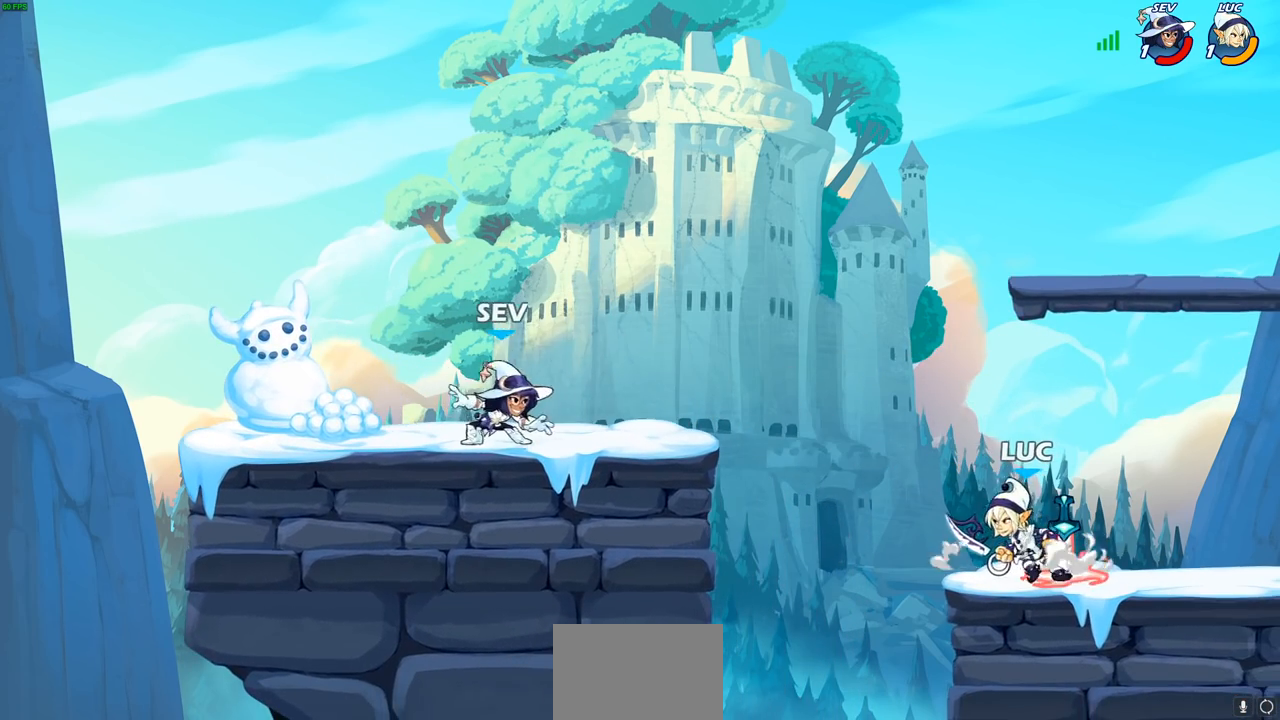
{"buttons": [], "left_stick": "up-left", "right_stick": "center", "events": [[50, "left_stick", "up-right"], [250, "left_stick", "right"], [350, "left_stick", "up-left"]]}
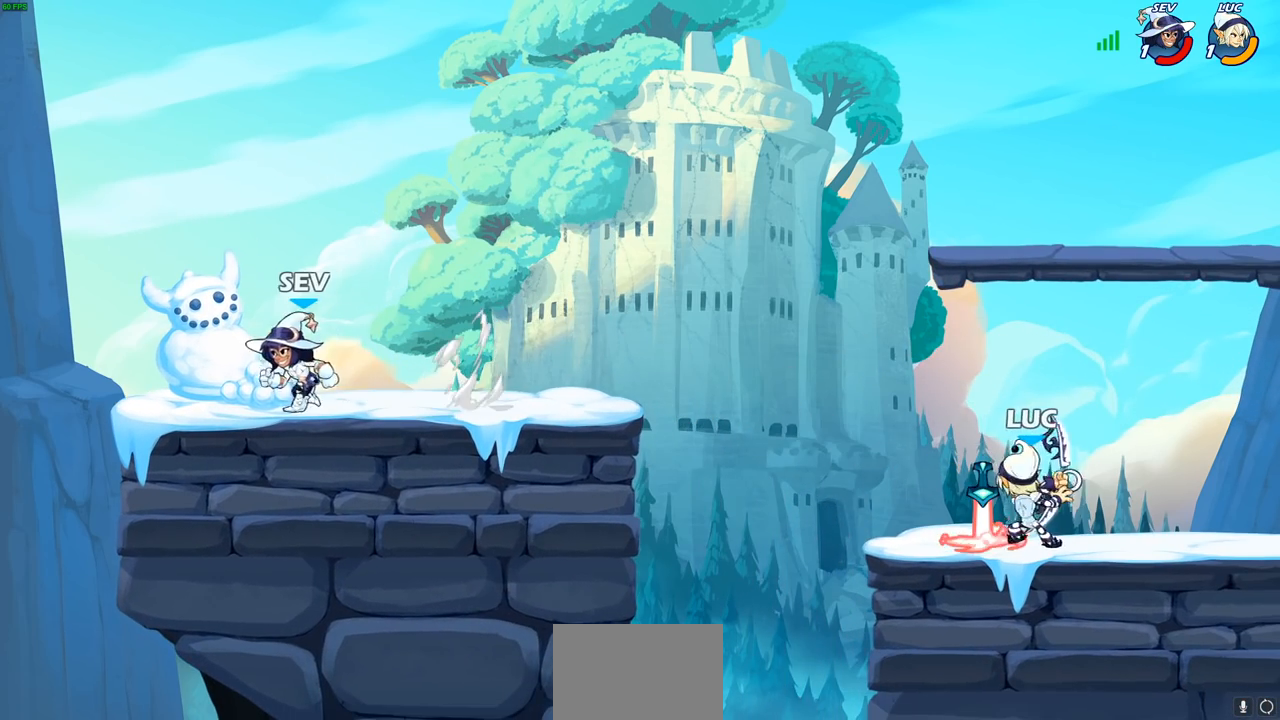
{"buttons": [], "left_stick": "center", "right_stick": "center", "events": [[133, "R2", "down"], [167, "CIRCLE", "down"], [200, "left_stick", "center"], [233, "R2", "up"], [250, "CIRCLE", "up"]]}
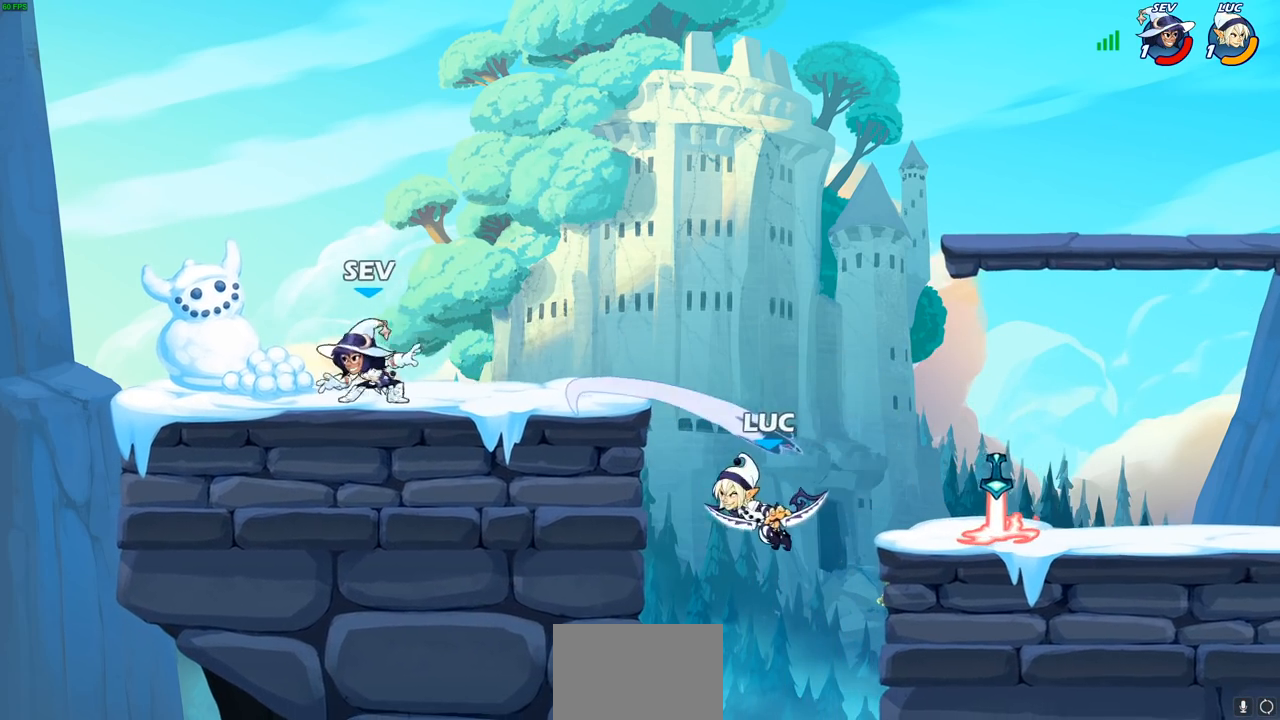
{"buttons": ["CROSS"], "left_stick": "up-right", "right_stick": "center", "events": [[350, "left_stick", "right"], [433, "CROSS", "down"], [467, "left_stick", "up-right"]]}